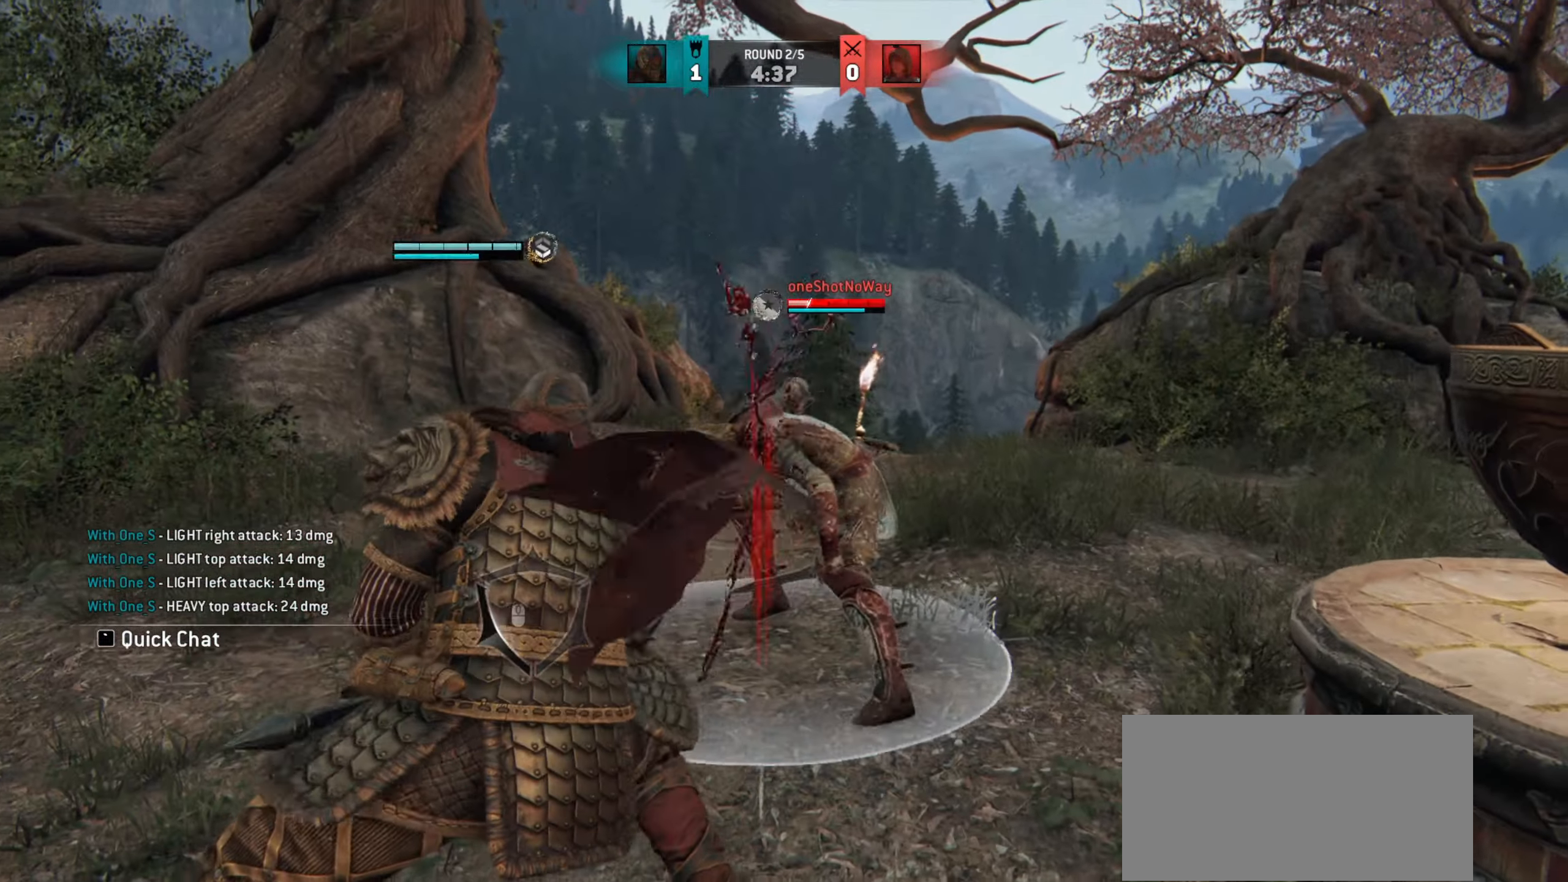
Gameplay with keyboard and mouse; each line is a JSON object with the keys and mouse buttons held at the frame after it. "events" lists presses ("down") and releases ("up") of "a", "ctrl", "d", "e", "q", "s", "shift", "space", "w", "mouse_left", "mouse_wheel", "mouse_right", "mouse_mb4" and "mouse_mb5" between this image and that frame as [ms after this image, input, new state], when the widget could be followed in between. "mouse_left", "mouse_wheel", "mouse_right", "mouse_mb4", "mouse_mb5" = the "left", "wheel", "right", "mb4", "mb5" buttons of the "mouse" list. No other keys are recorded. "wheel" means that the mouse wheel is clicked or scrolled. Mouse movement is not recorded.
{"keys": ["a"], "mouse": [], "events": [[250, "e", "down"], [317, "e", "up"], [467, "a", "down"]]}
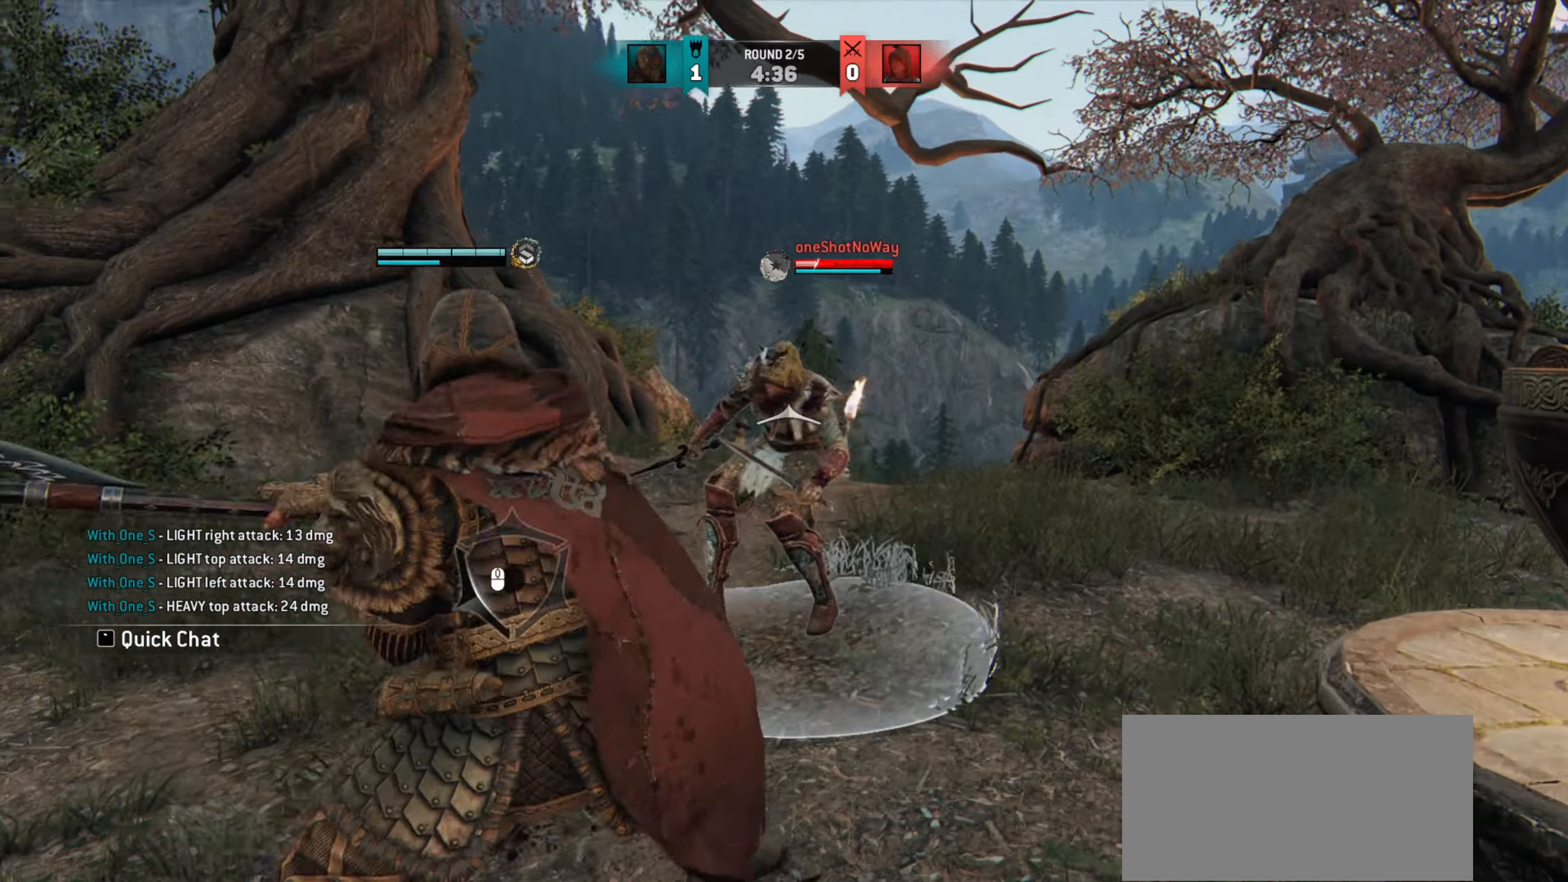
{"keys": ["a"], "mouse": [], "events": []}
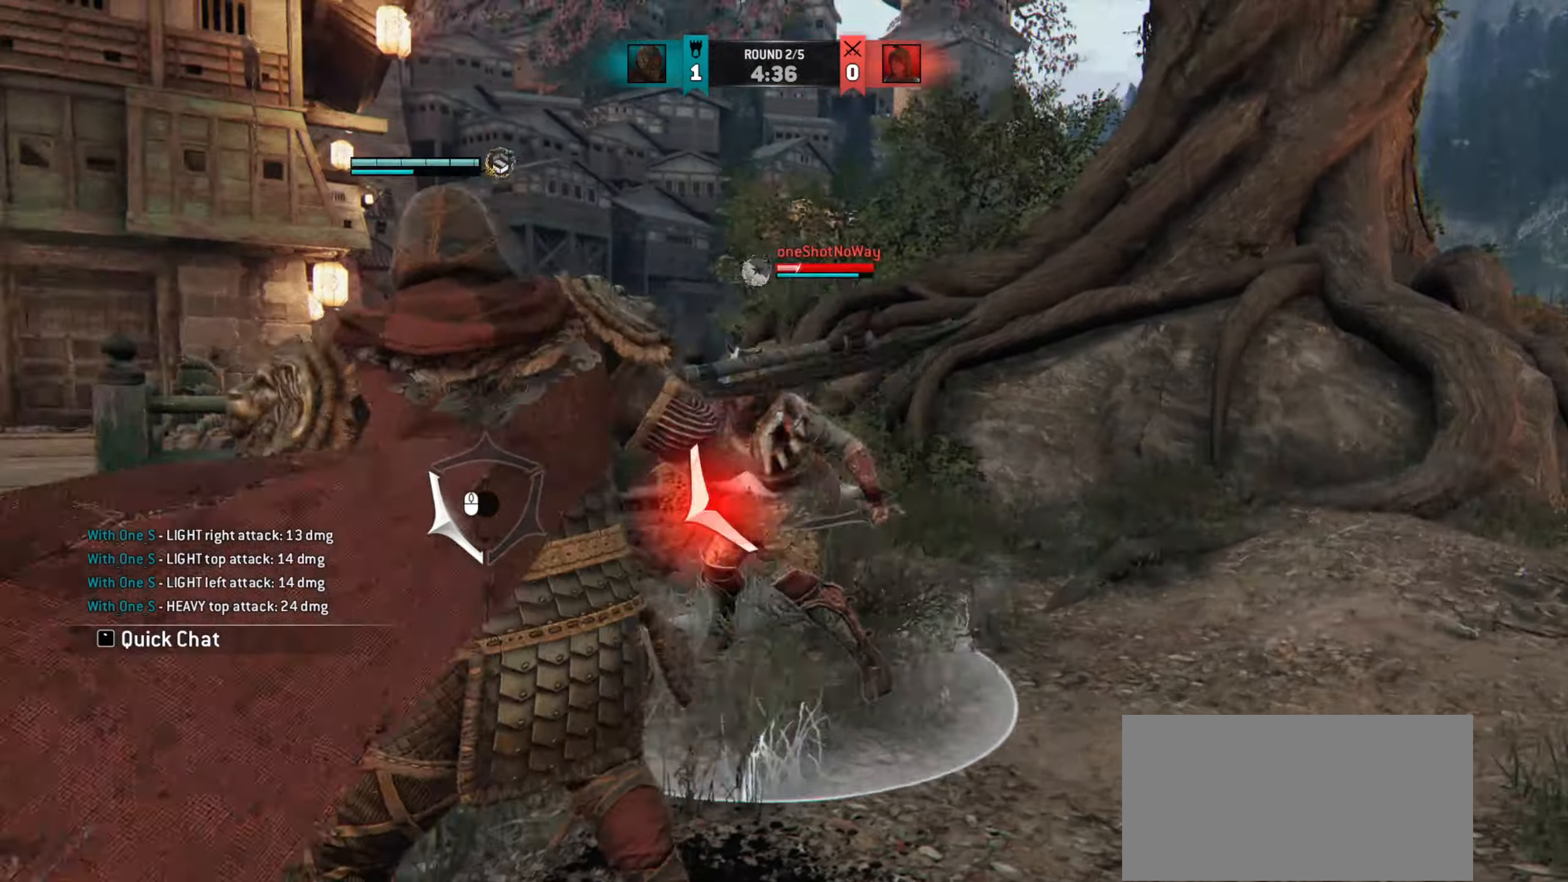
{"keys": ["w"], "mouse": [], "events": [[67, "a", "up"], [267, "w", "down"]]}
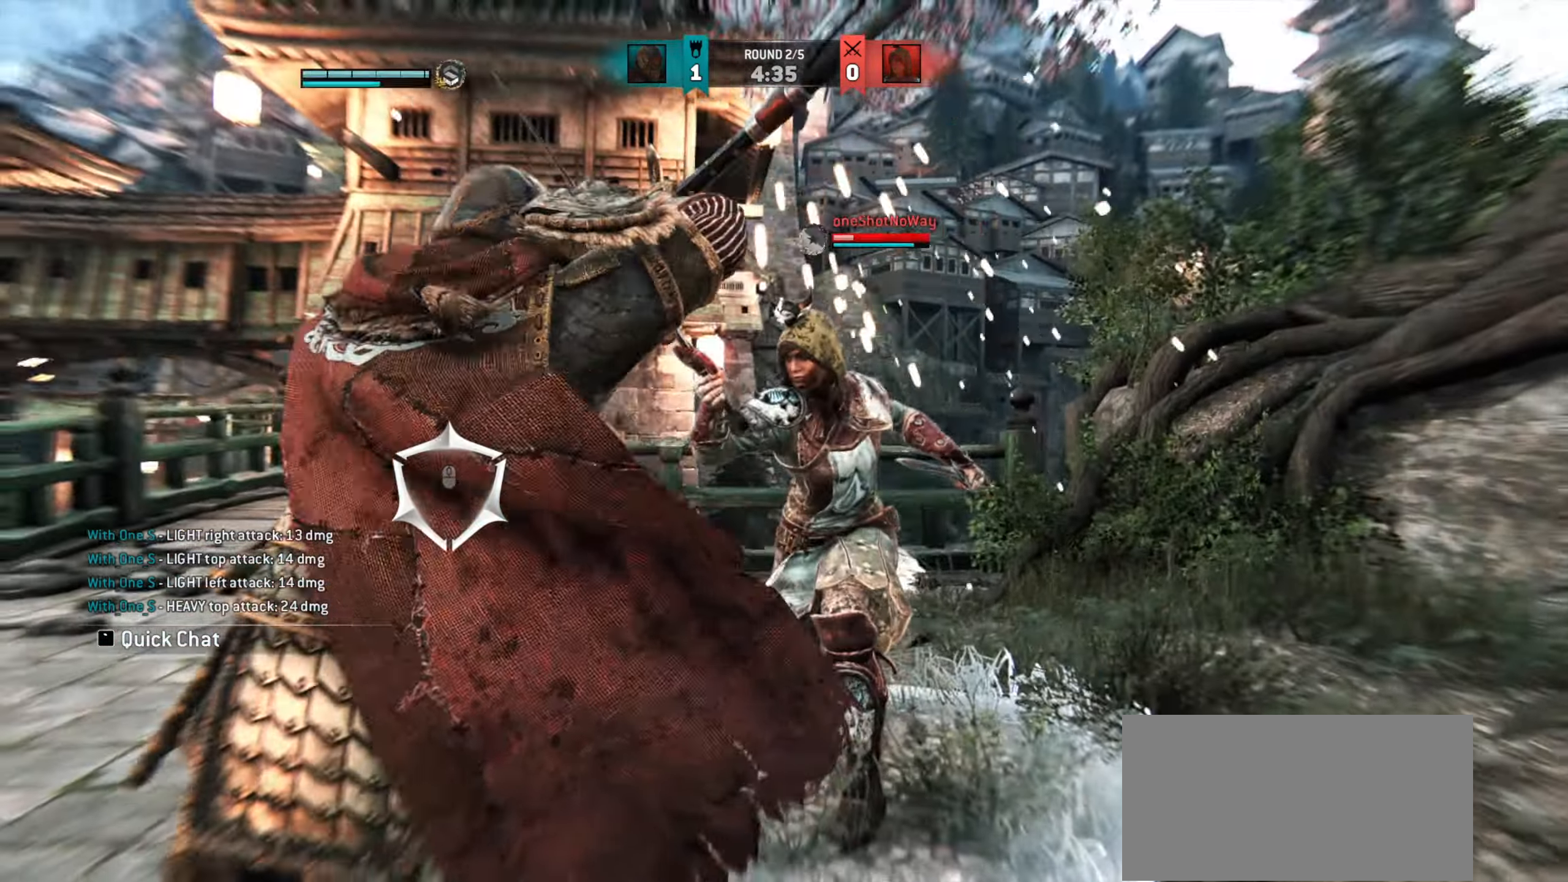
{"keys": ["w"], "mouse": [], "events": []}
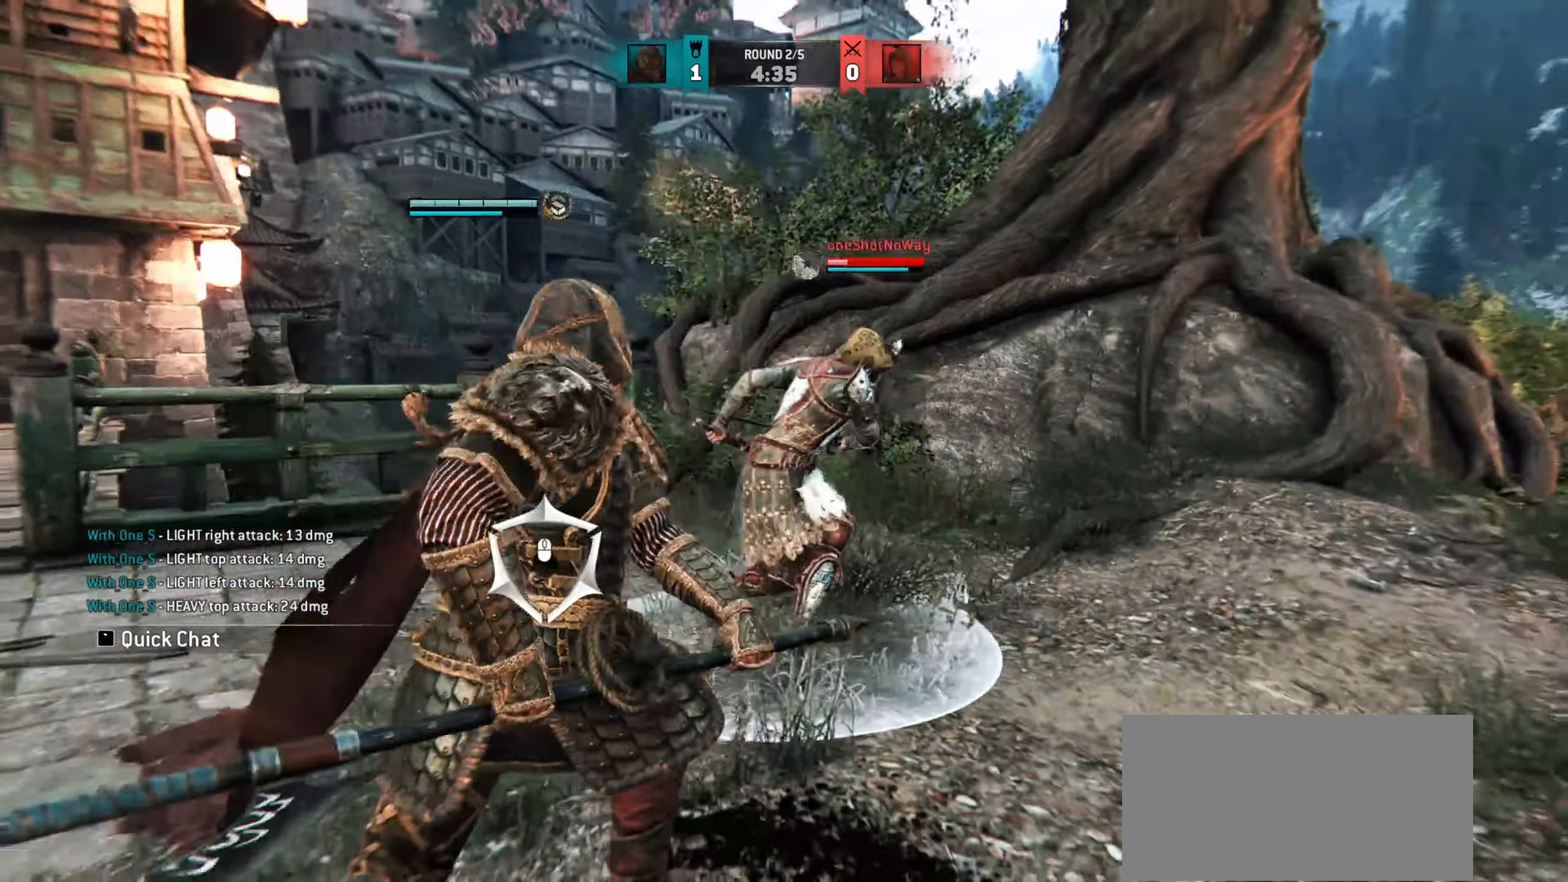
{"keys": [], "mouse": [], "events": [[150, "w", "up"]]}
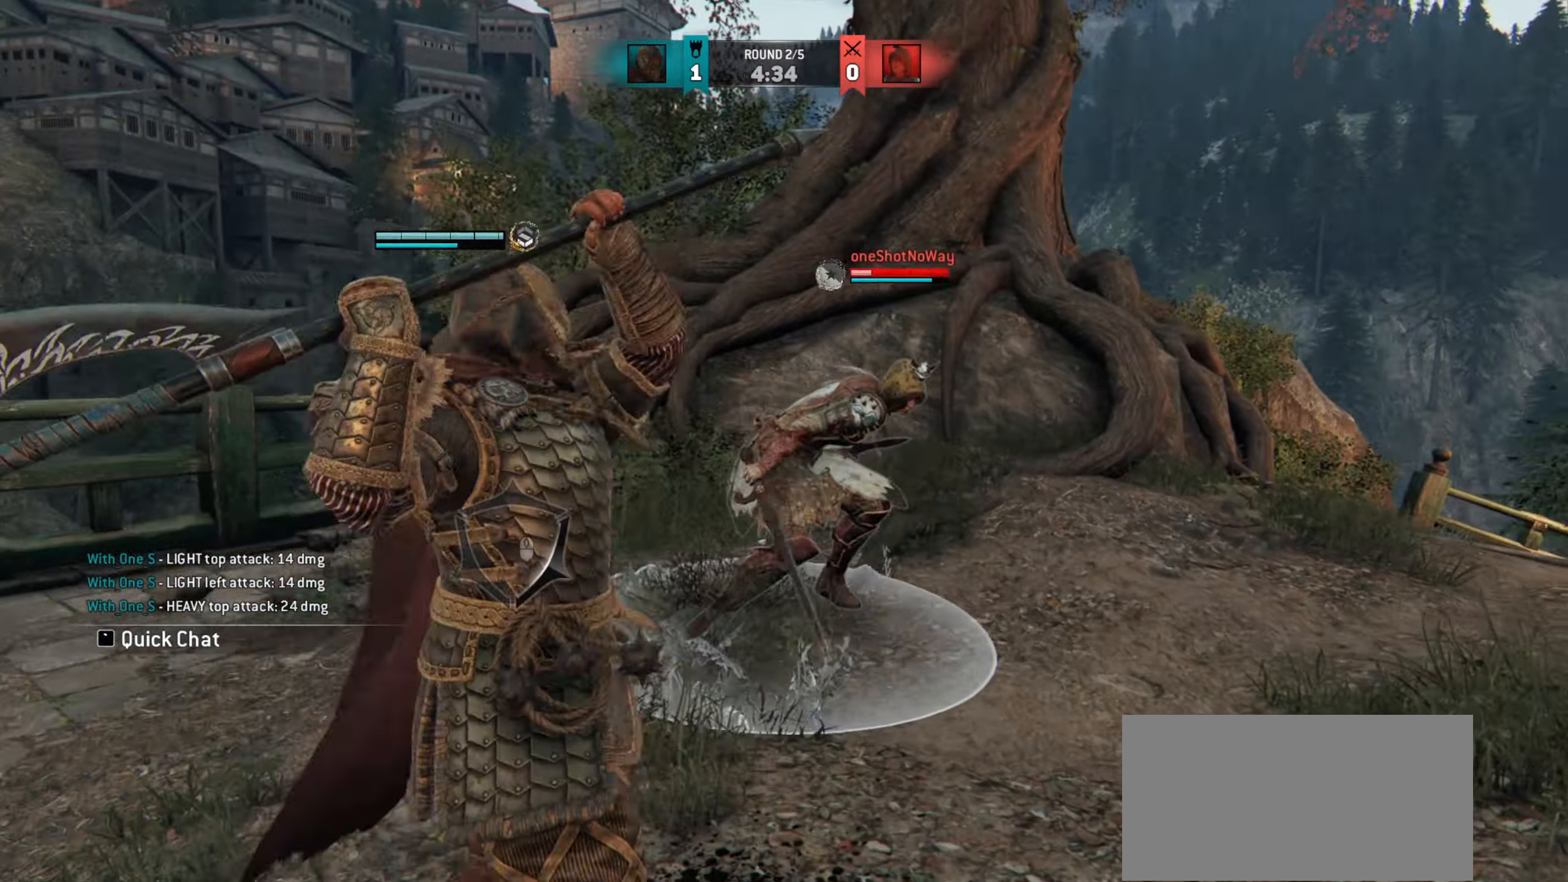
{"keys": [], "mouse": [], "events": []}
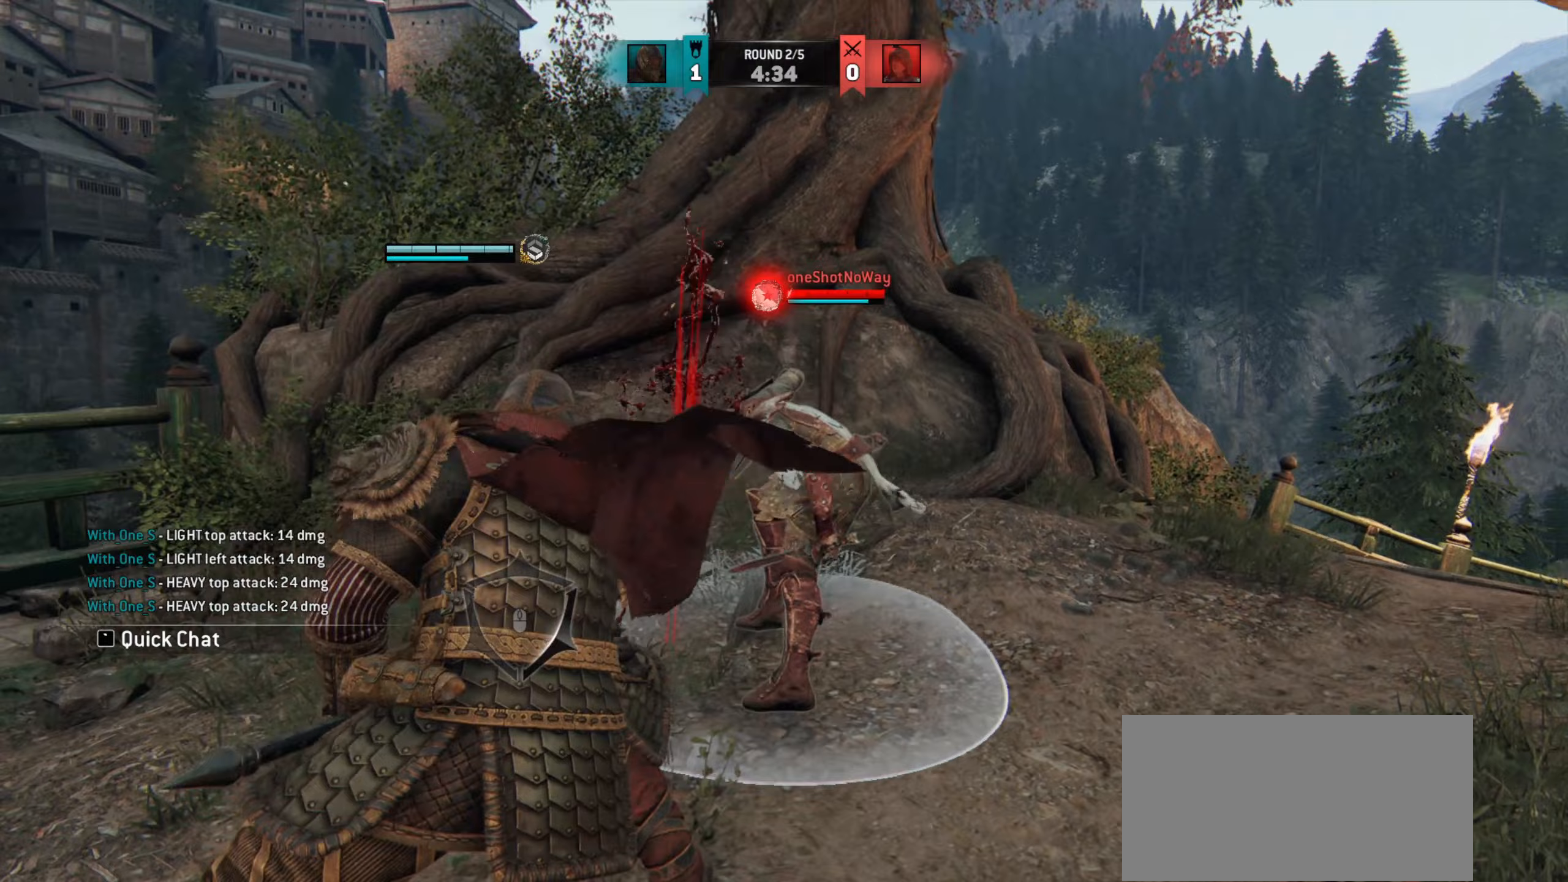
{"keys": [], "mouse": [], "events": [[334, "e", "down"], [417, "e", "up"]]}
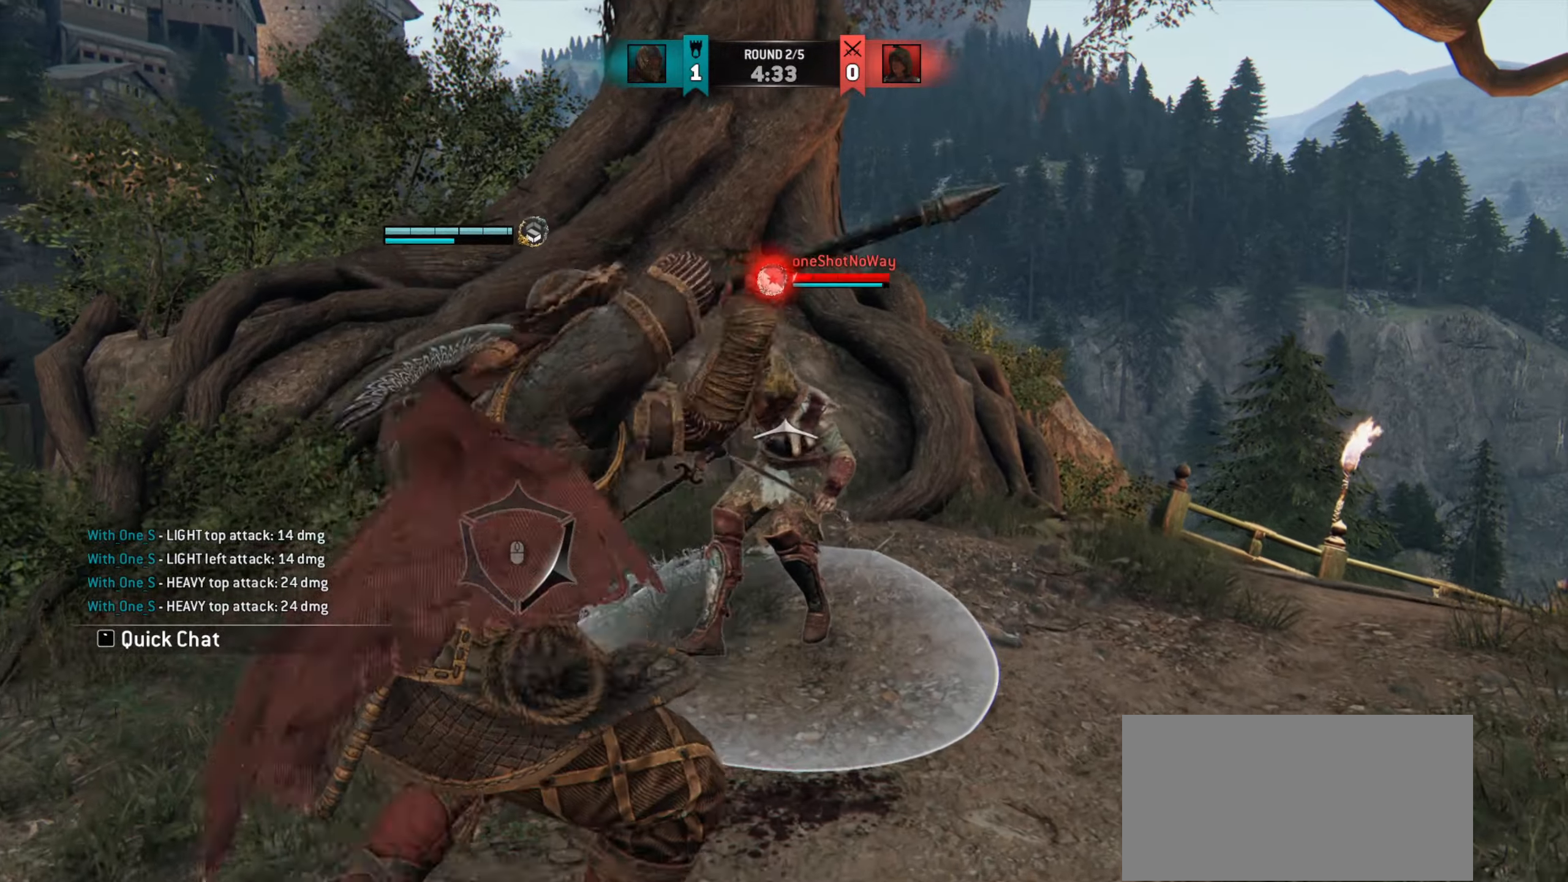
{"keys": ["d"], "mouse": [], "events": [[150, "d", "down"]]}
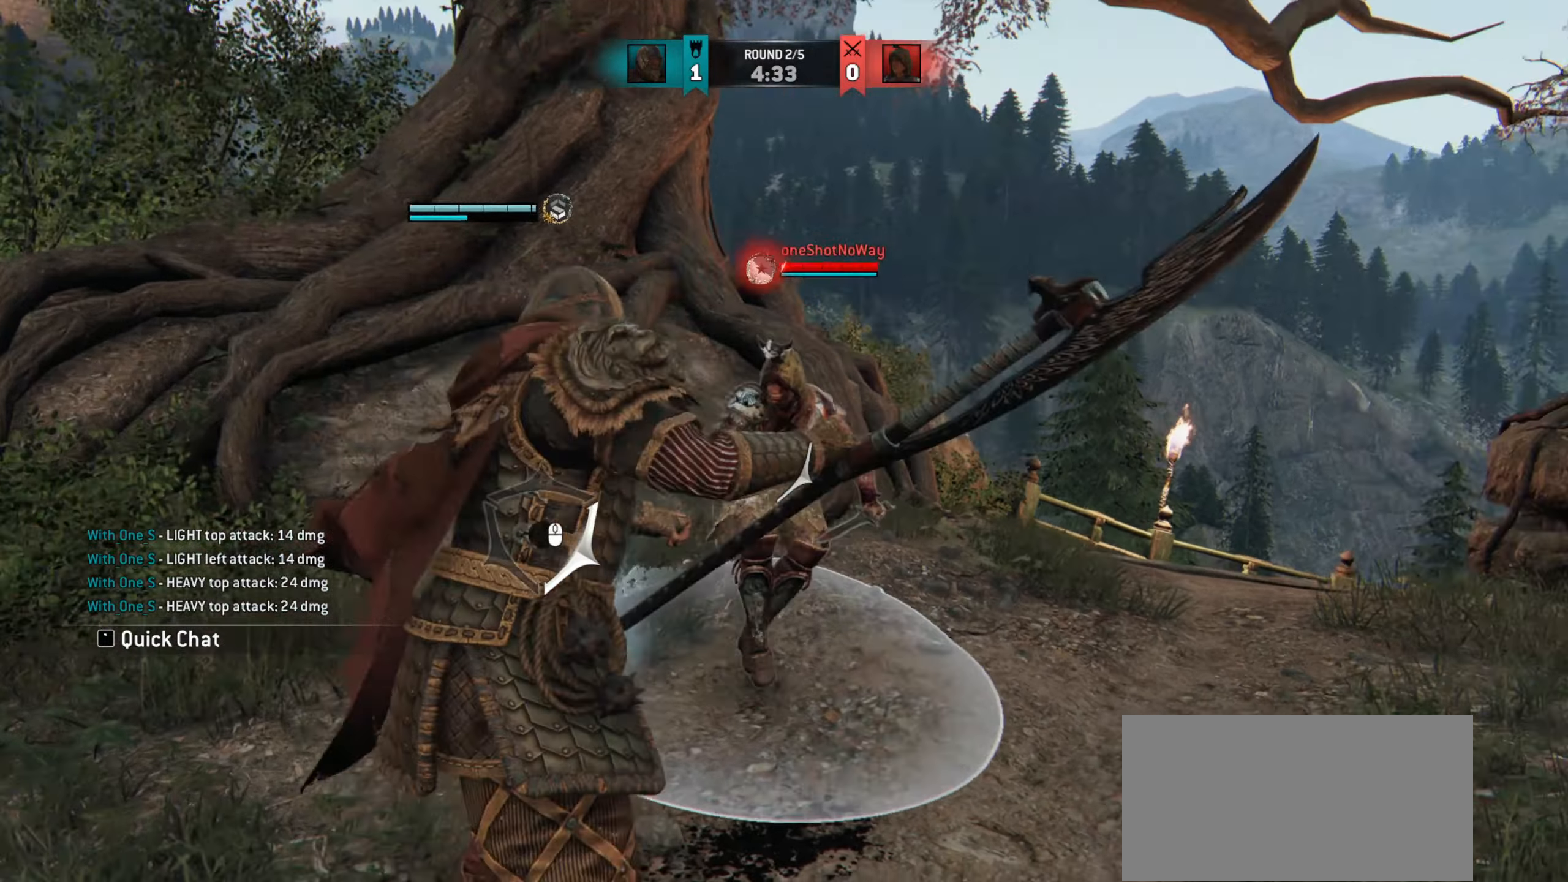
{"keys": ["w"], "mouse": [], "events": [[117, "d", "up"], [117, "w", "down"]]}
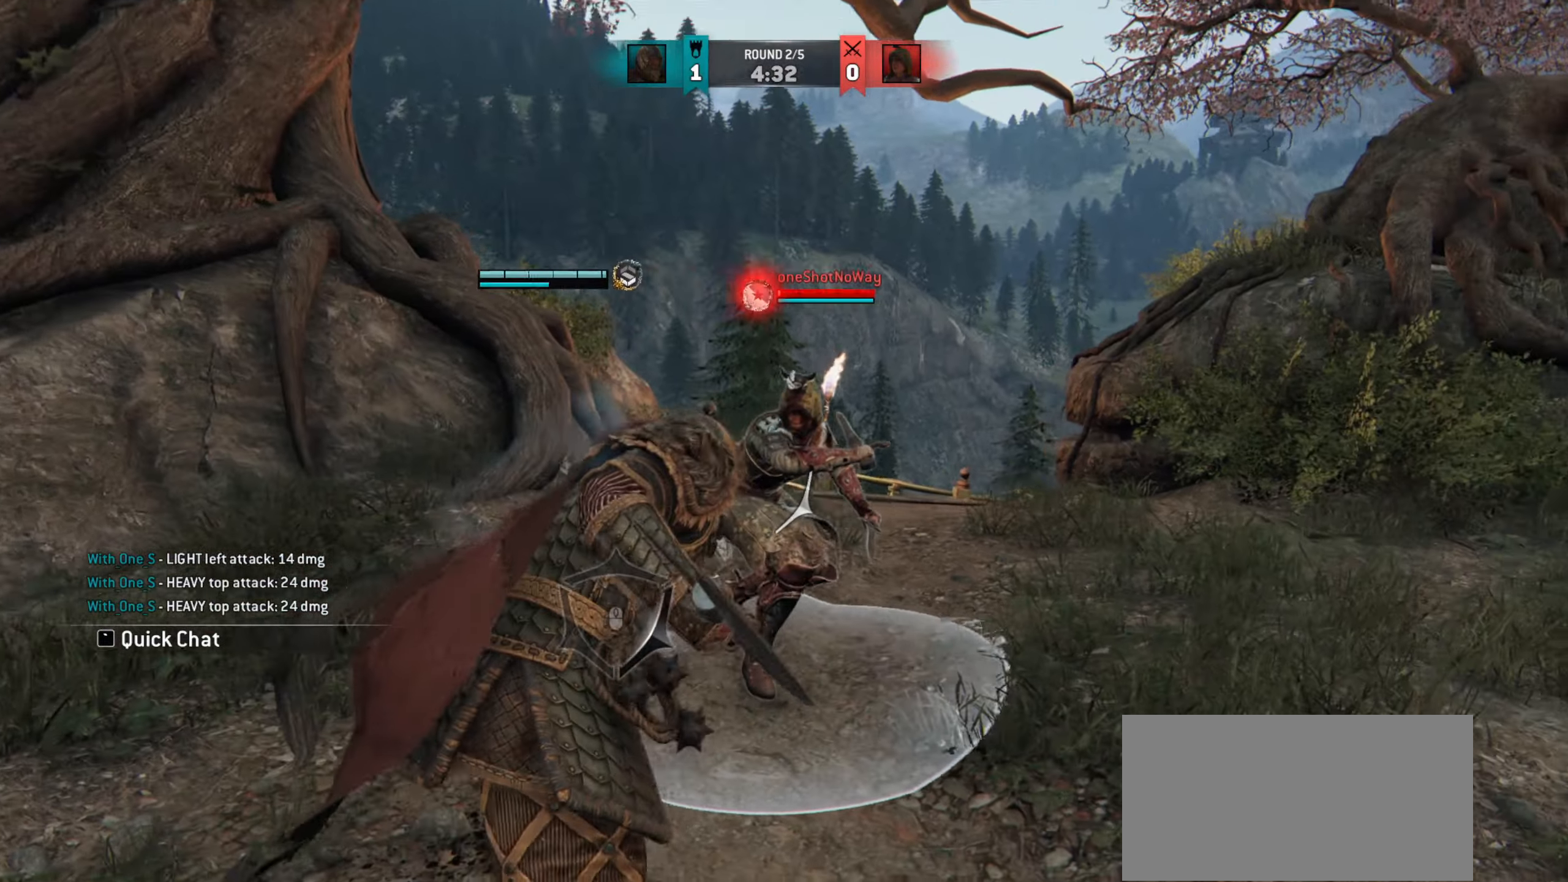
{"keys": [], "mouse": [], "events": [[417, "w", "up"]]}
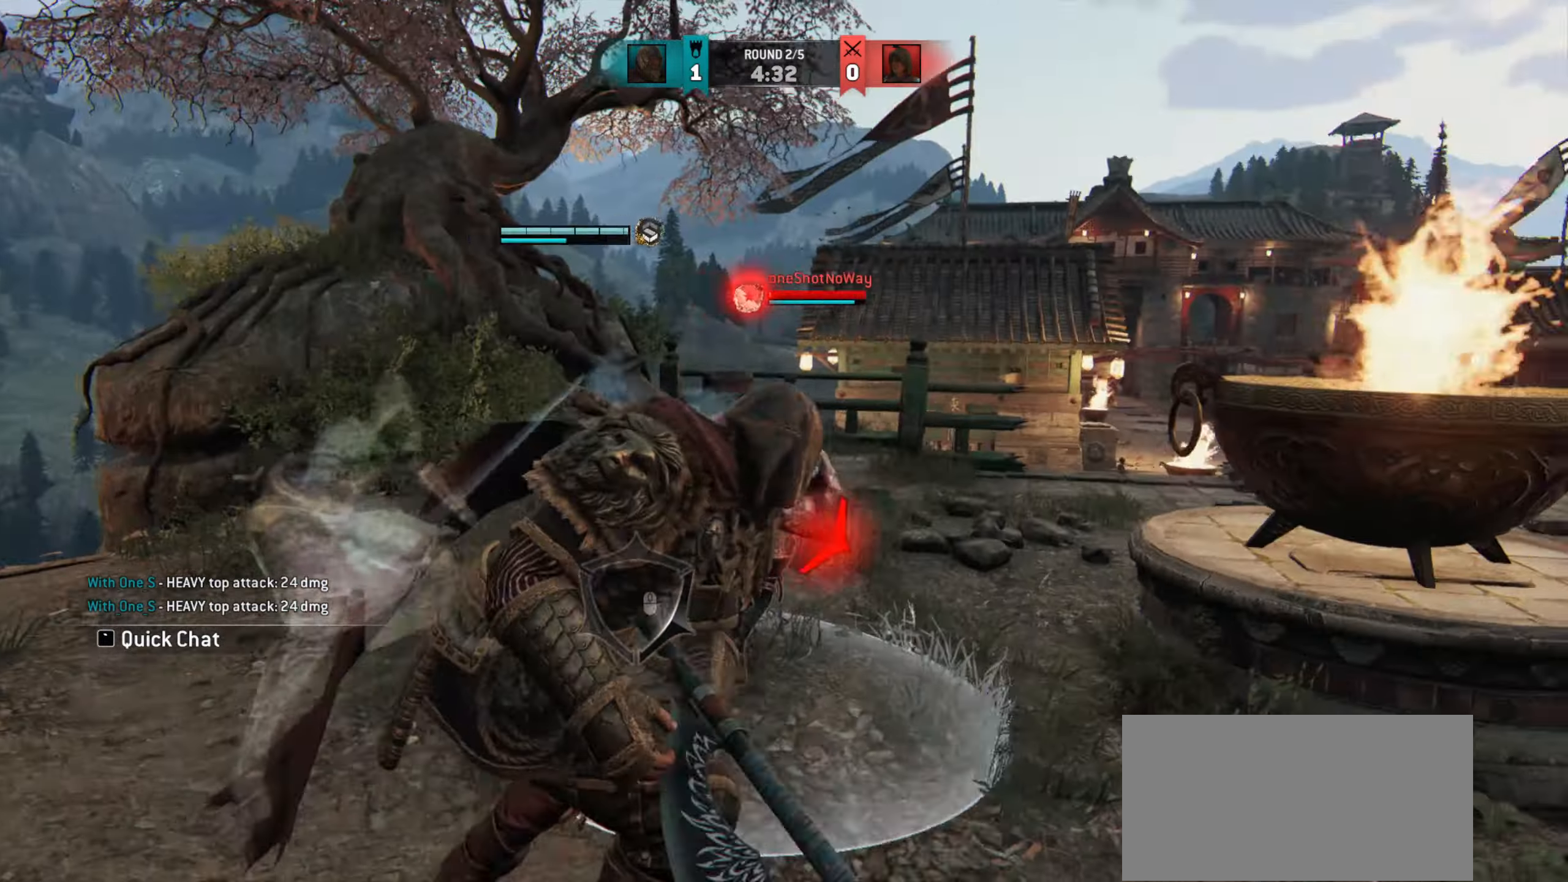
{"keys": [], "mouse": [], "events": []}
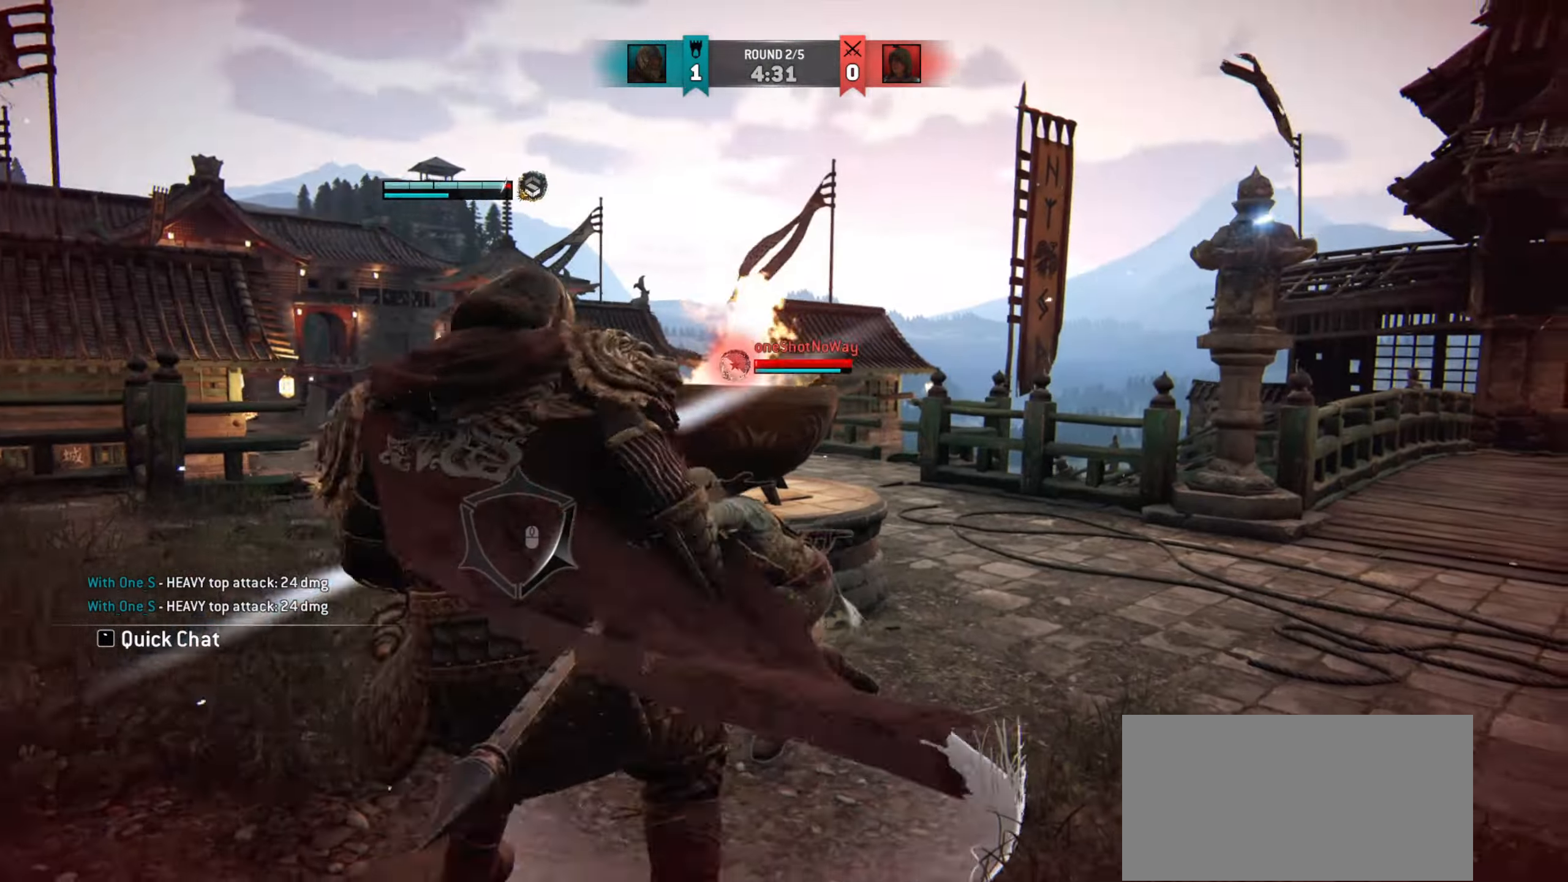
{"keys": [], "mouse": [], "events": []}
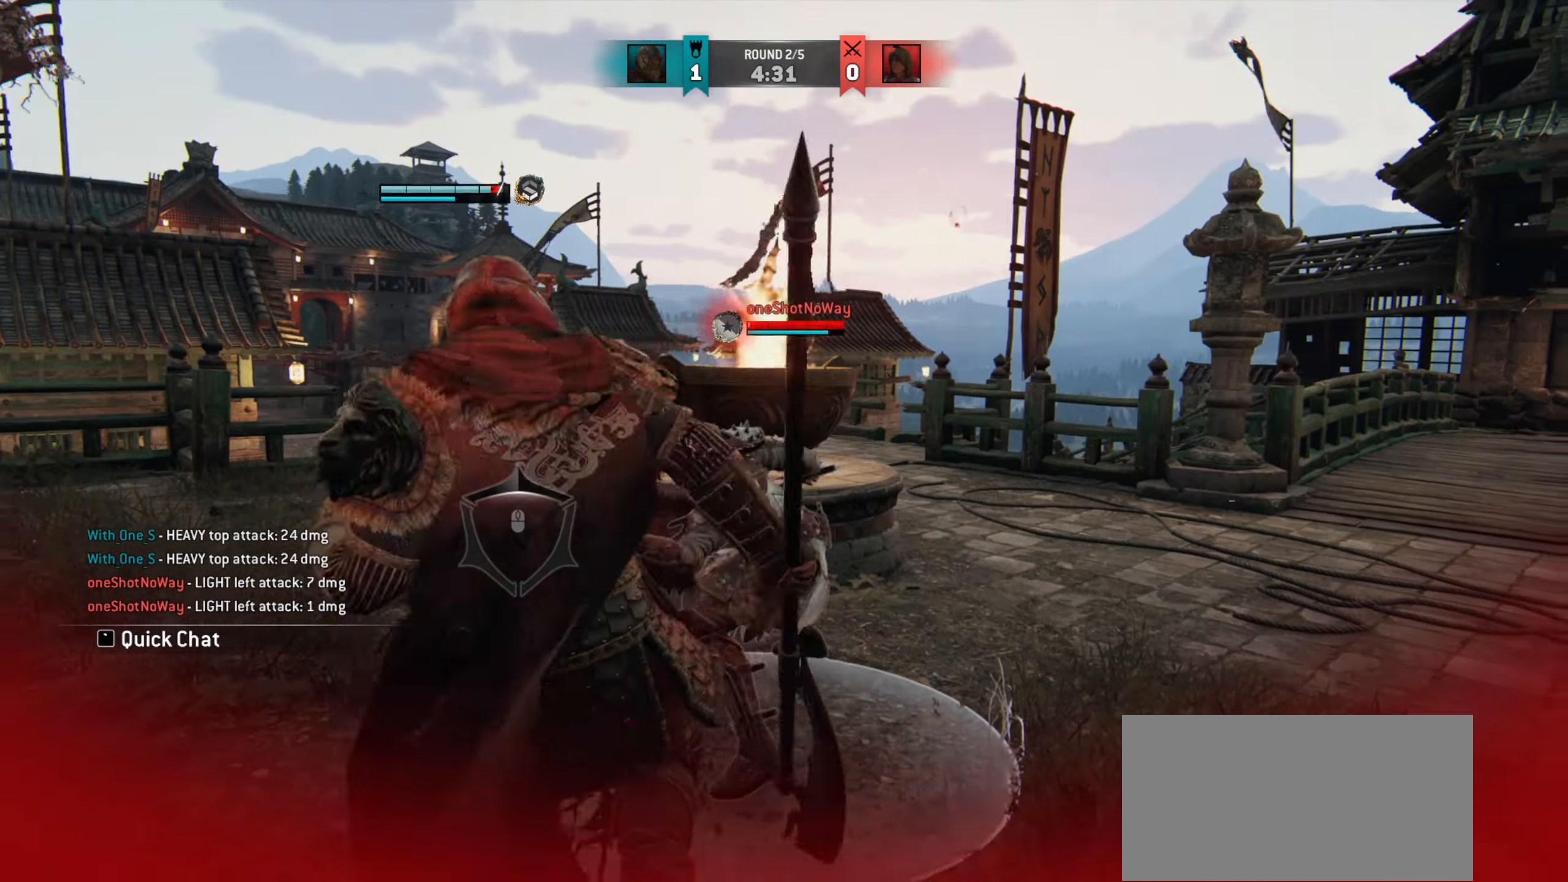
{"keys": [], "mouse": [], "events": []}
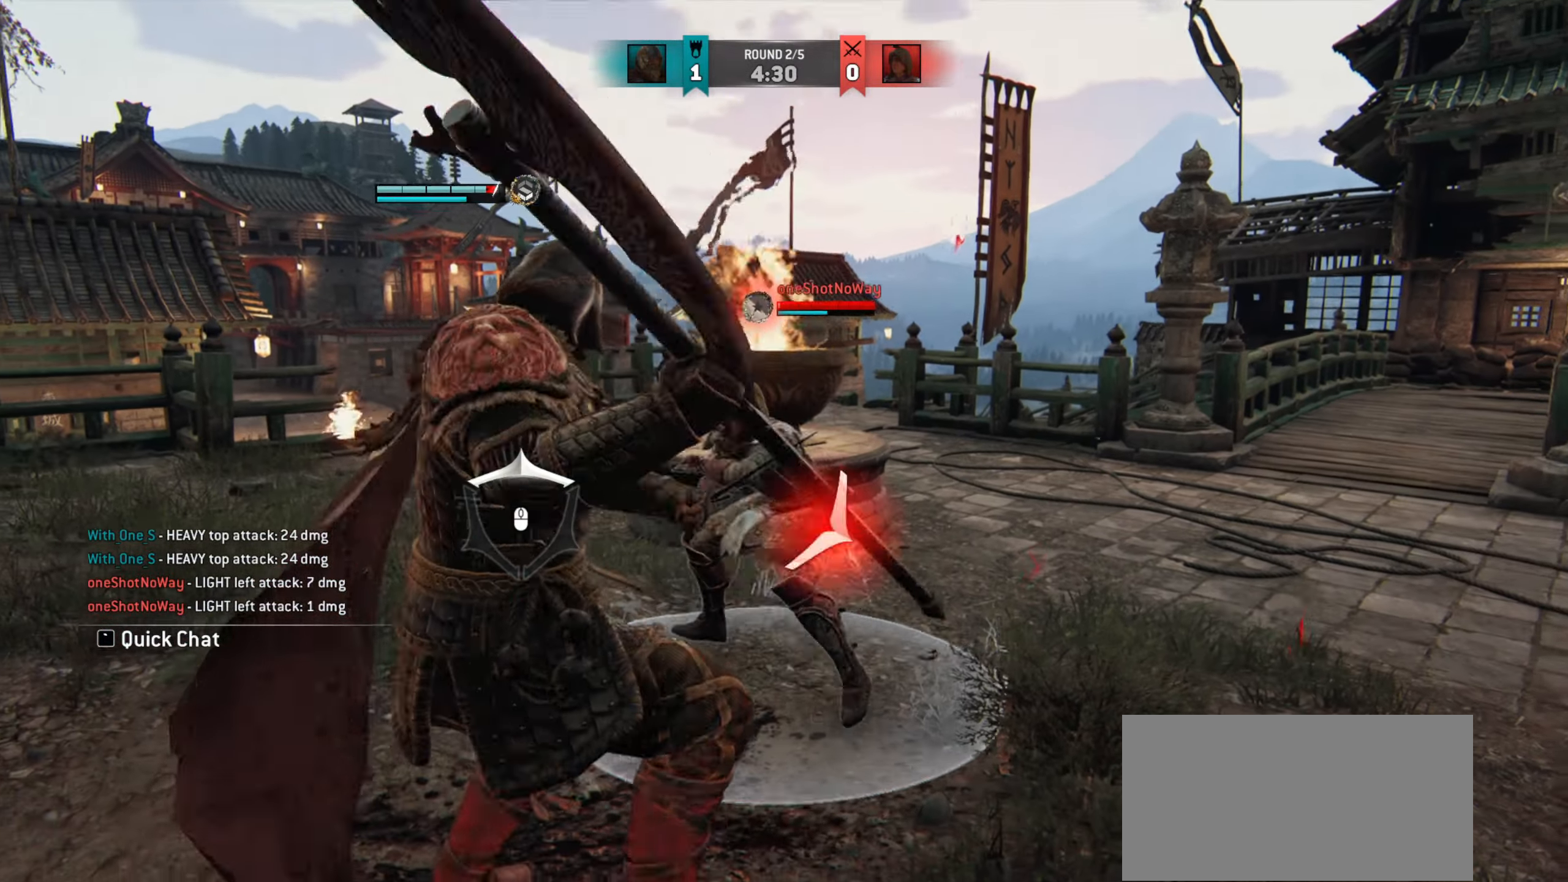
{"keys": ["a"], "mouse": [], "events": [[467, "a", "down"]]}
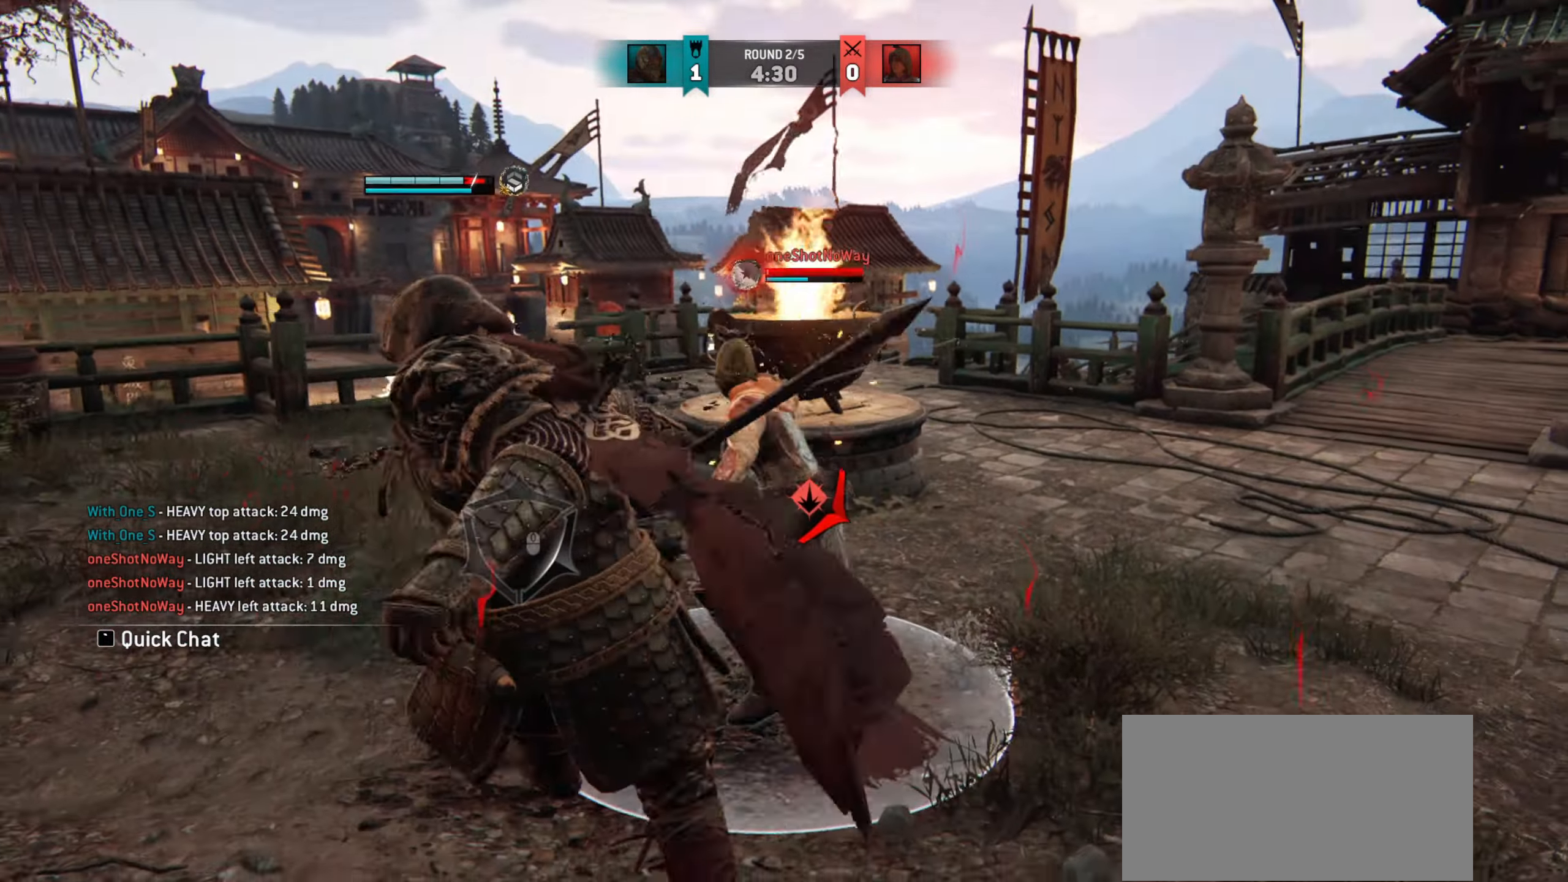
{"keys": ["a"], "mouse": [], "events": []}
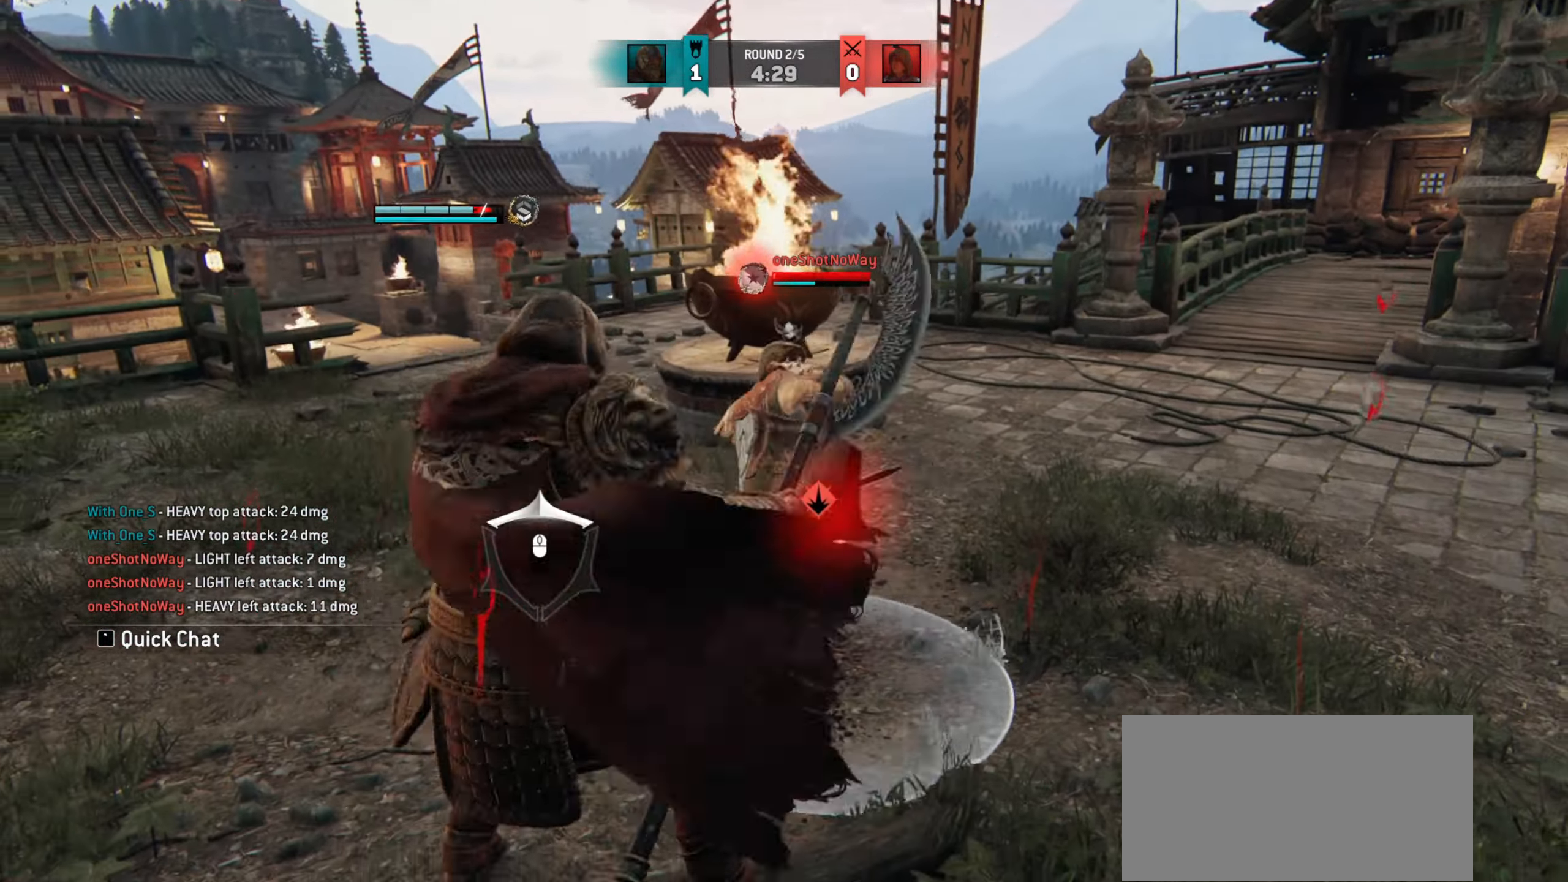
{"keys": ["w"], "mouse": [], "events": [[283, "a", "up"], [367, "w", "down"]]}
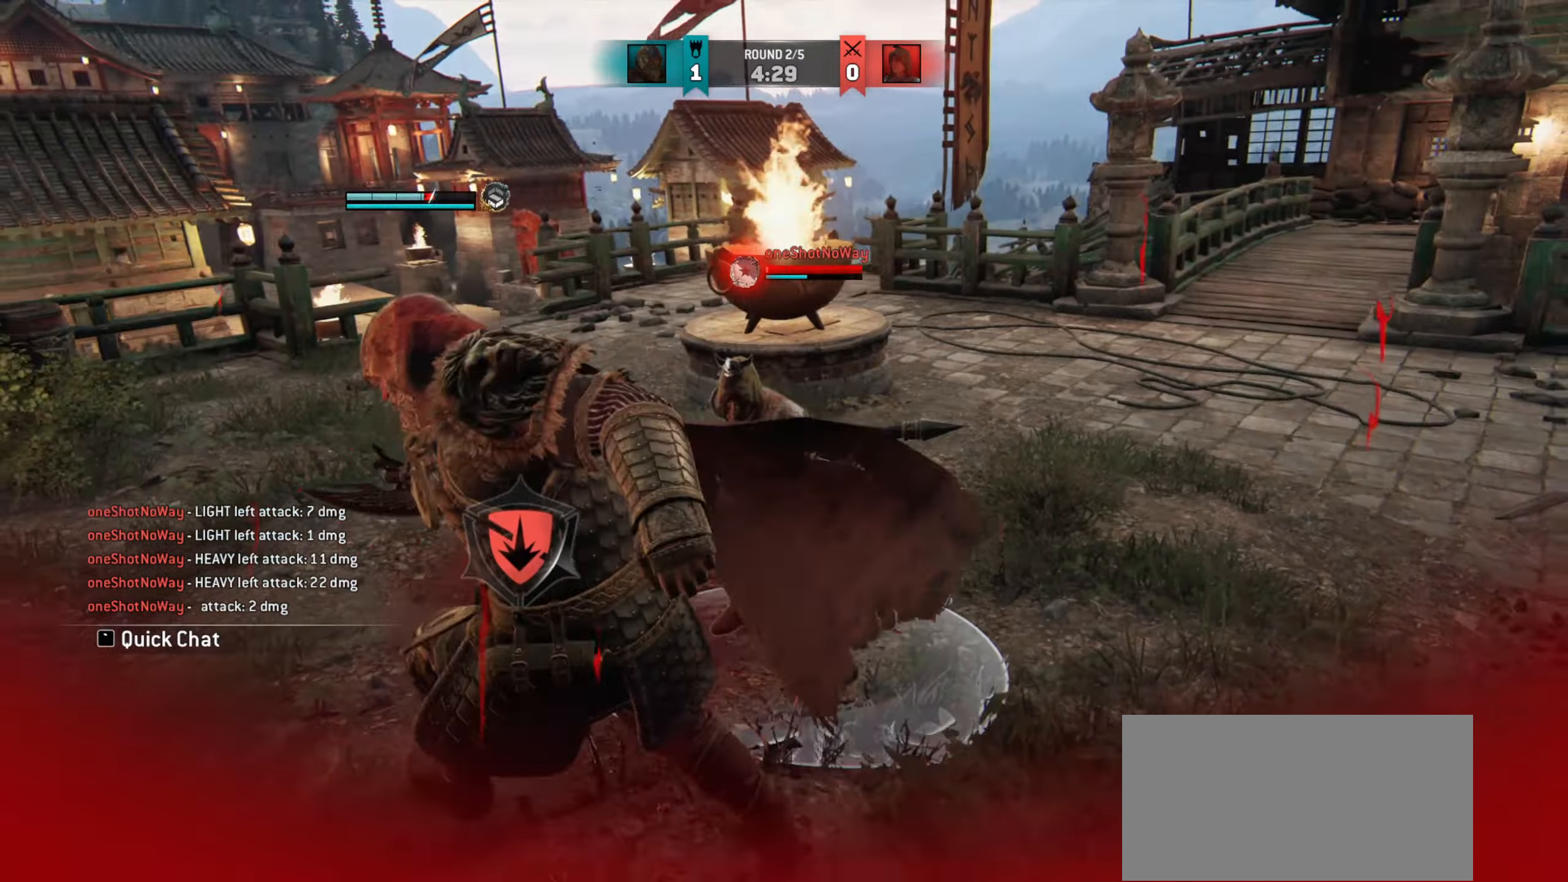
{"keys": ["a", "w"], "mouse": [], "events": [[34, "w", "up"], [134, "w", "down"], [401, "a", "down"]]}
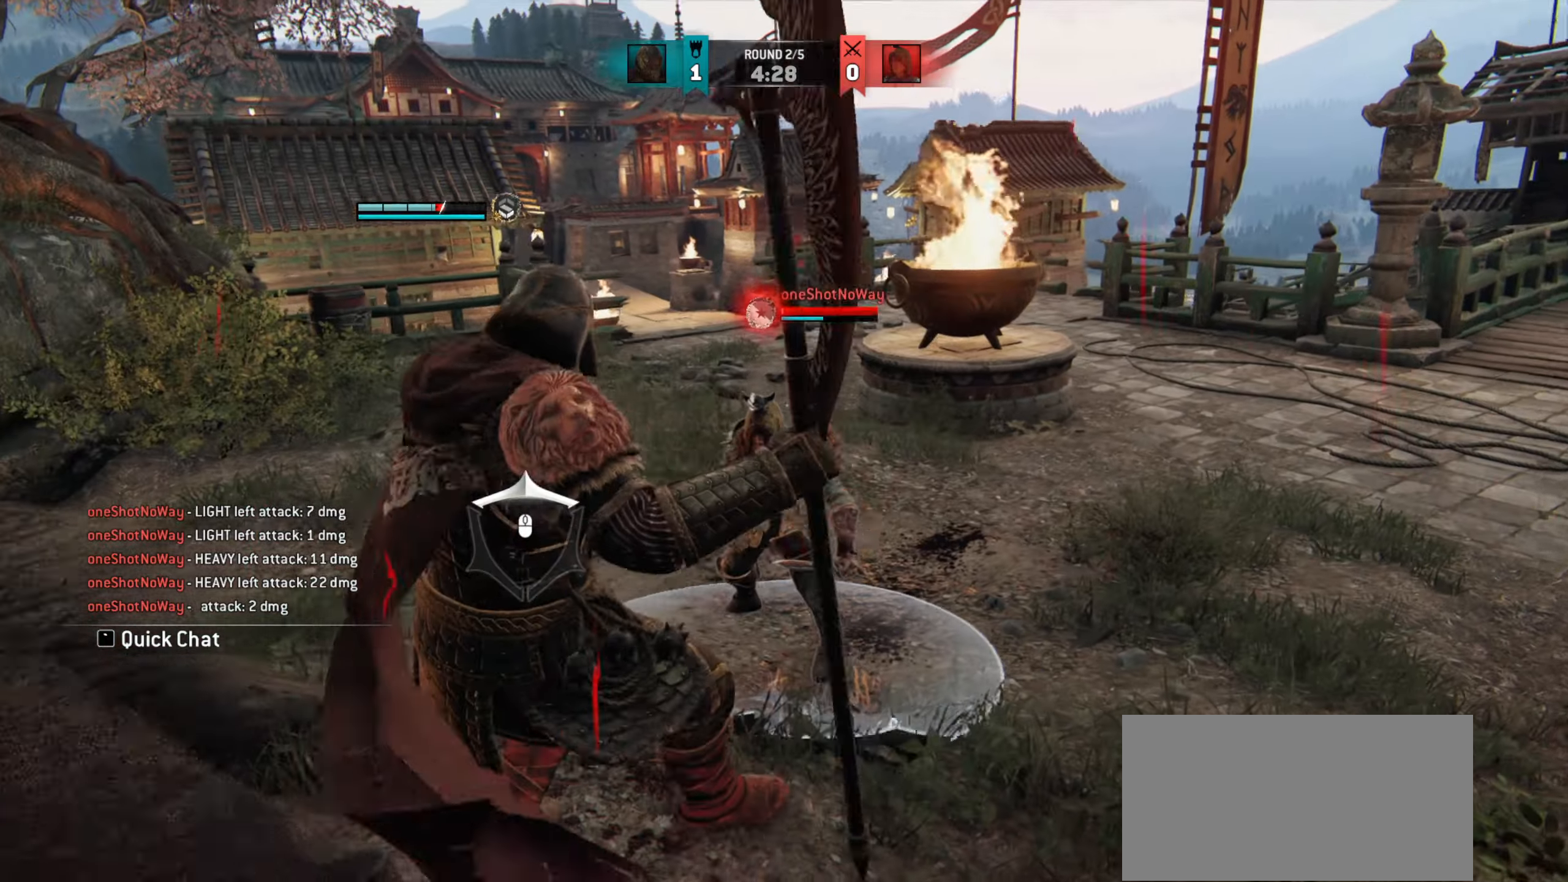
{"keys": [], "mouse": [], "events": [[183, "w", "up"], [200, "a", "up"]]}
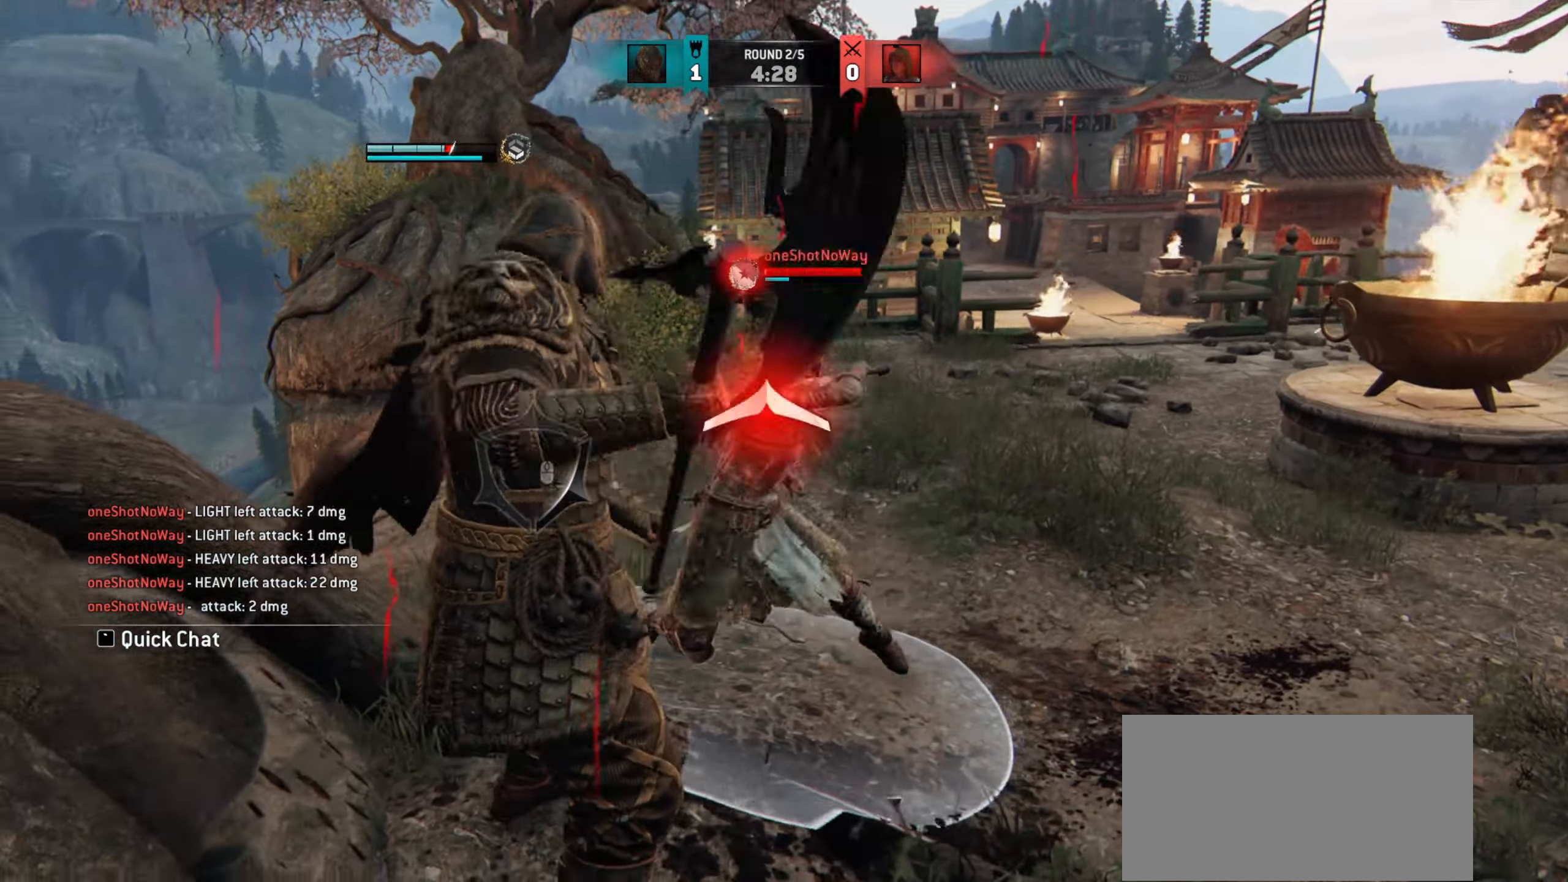
{"keys": ["d"], "mouse": [], "events": [[401, "d", "down"]]}
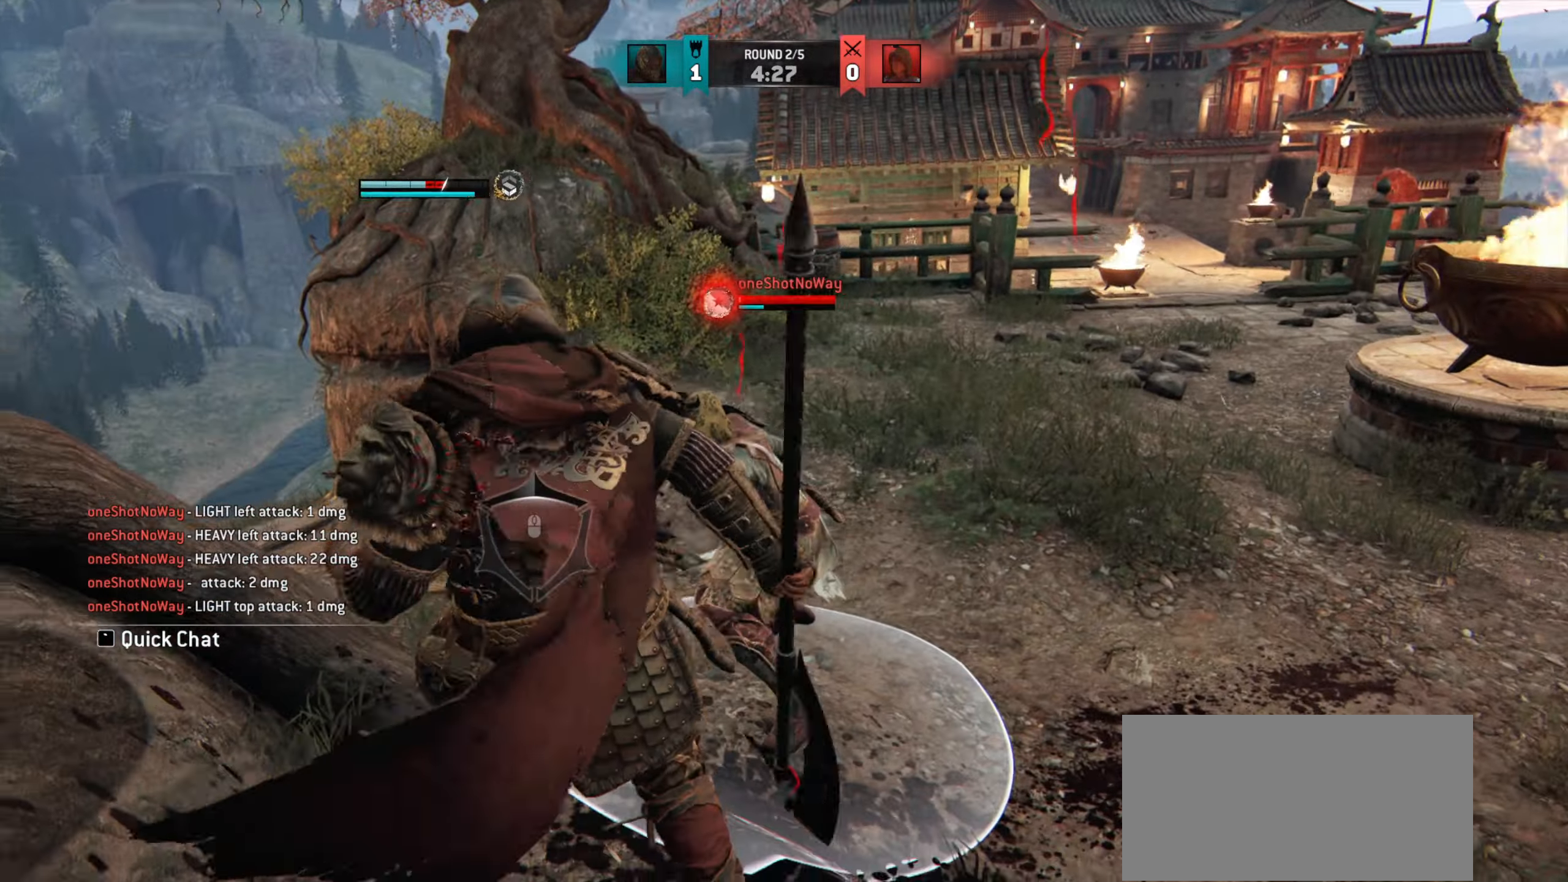
{"keys": ["d"], "mouse": [], "events": []}
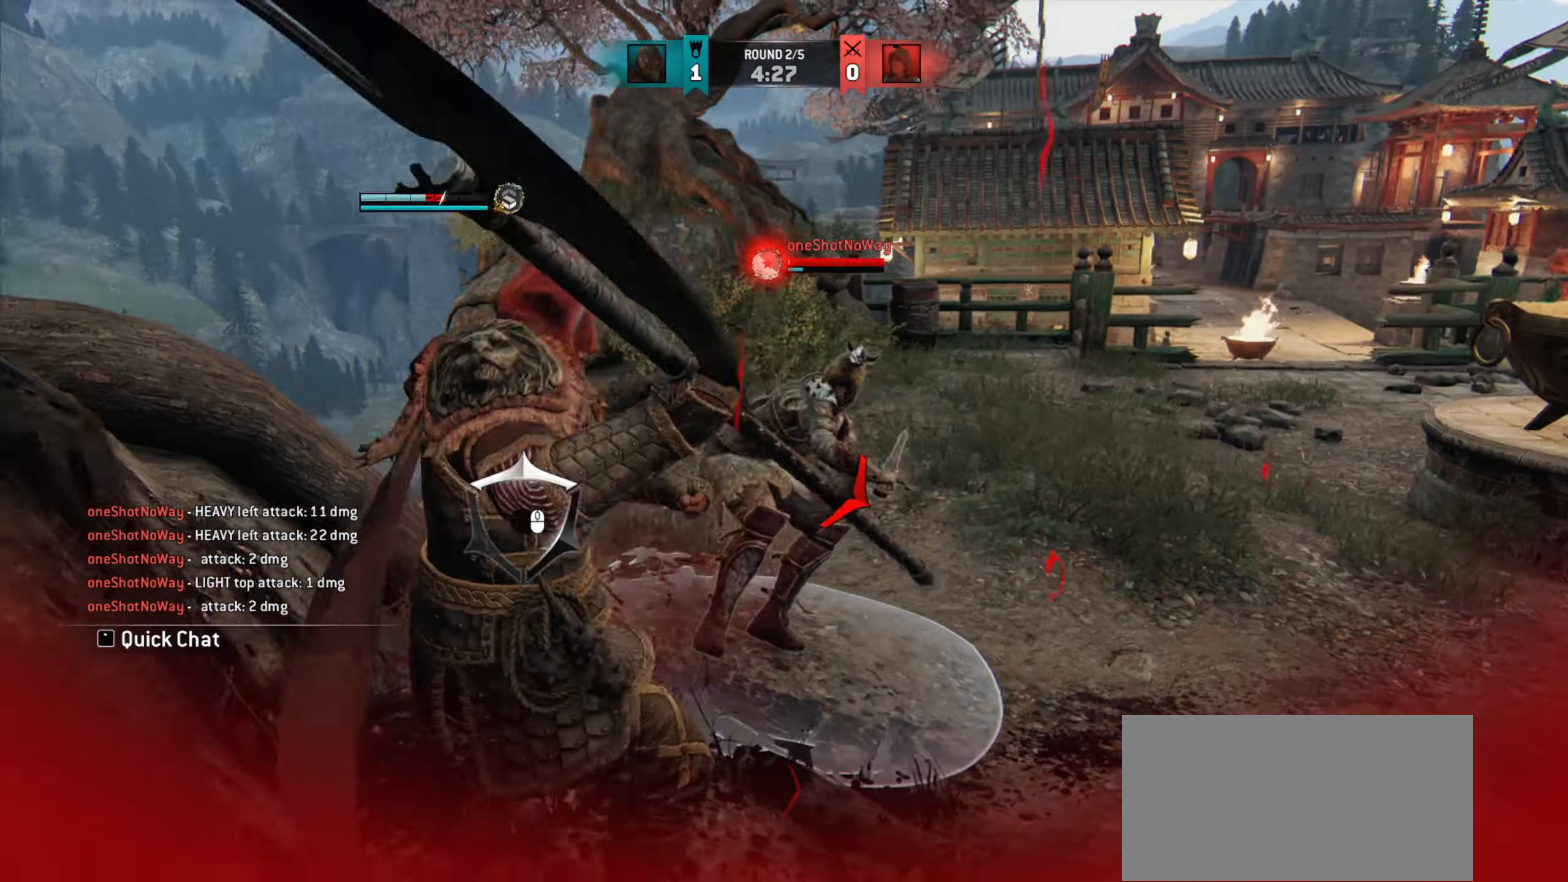
{"keys": [], "mouse": [], "events": [[50, "d", "up"]]}
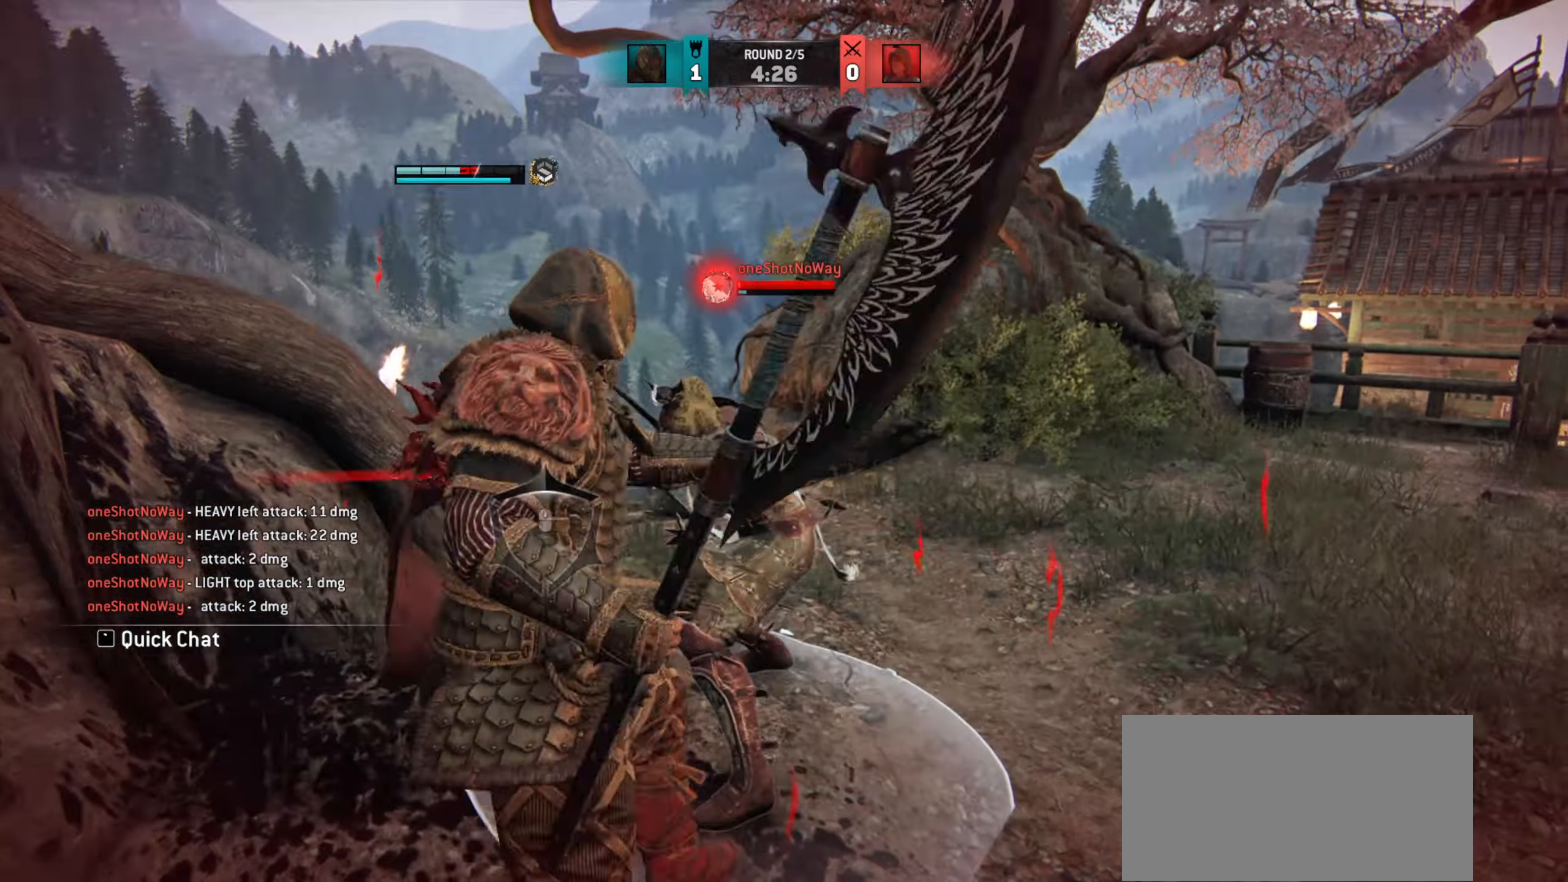
{"keys": ["d"], "mouse": [], "events": [[300, "d", "down"]]}